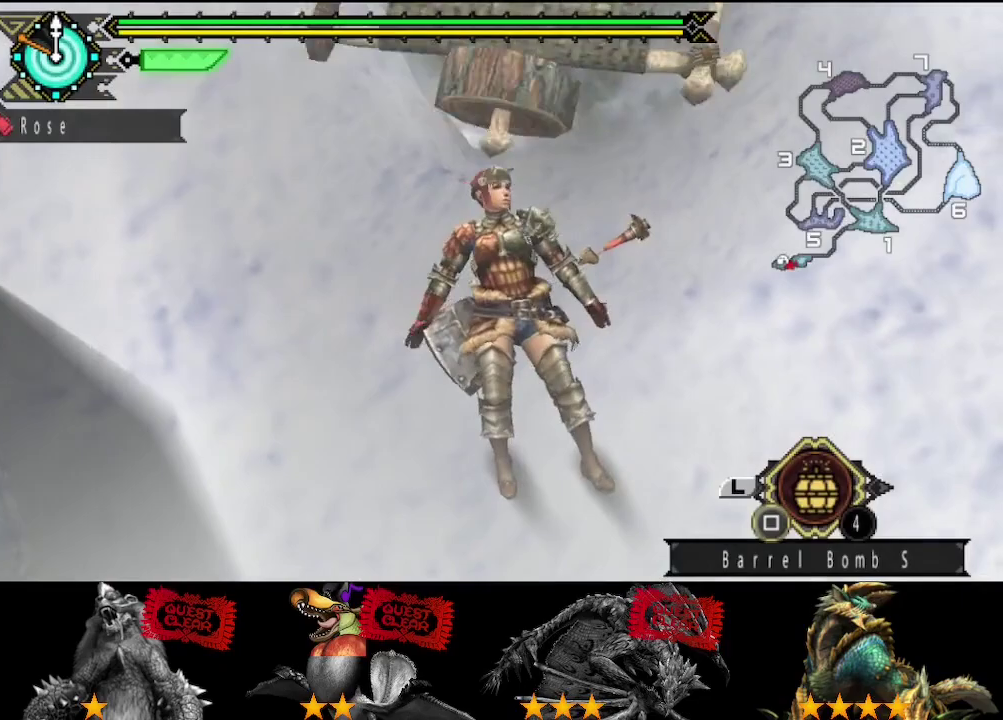
Gameplay with a controller (PlayStation layout); each line is a JSON object with the inputs held at the frame after it. "events" lists button and stick changes between this image and that frame as [ms after this image, input, new state], when the widget could be followed in between. Not read: L2 L3 R2 R3.
{"buttons": [], "left_stick": "center", "right_stick": "center", "events": []}
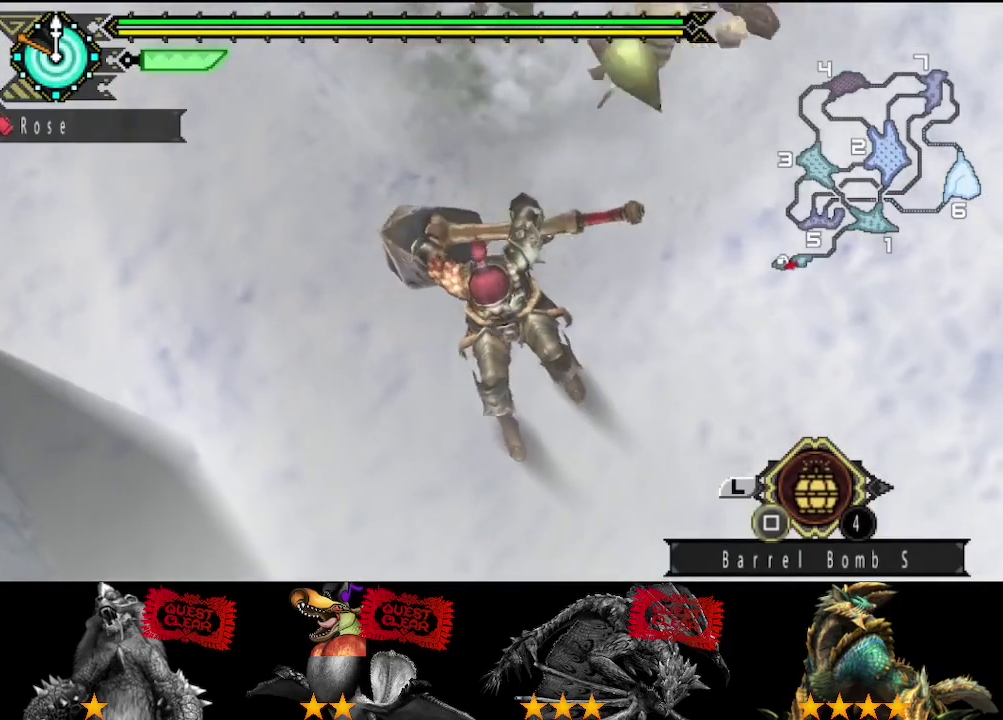
{"buttons": [], "left_stick": "center", "right_stick": "center", "events": []}
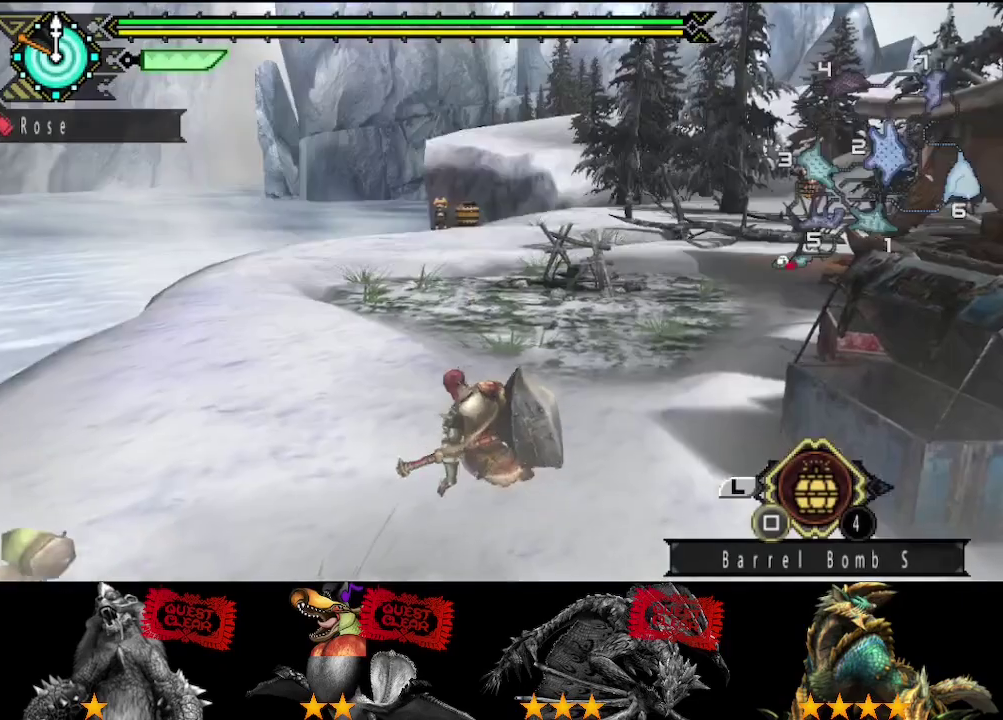
{"buttons": [], "left_stick": "down", "right_stick": "center", "events": [[200, "left_stick", "down"]]}
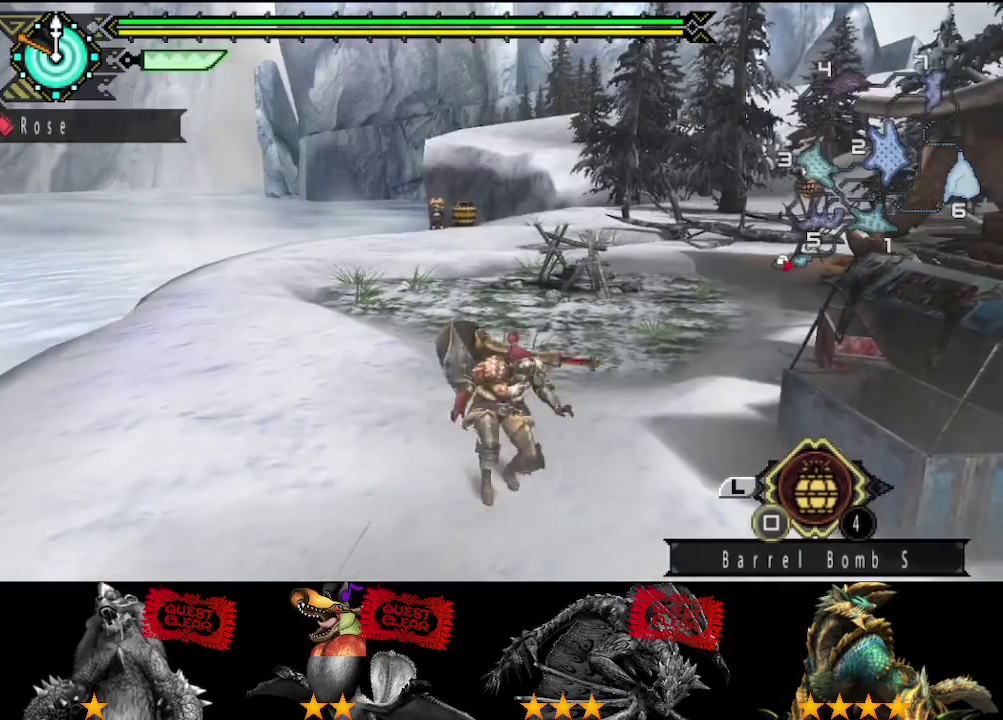
{"buttons": [], "left_stick": "up", "right_stick": "center", "events": [[67, "left_stick", "center"], [333, "left_stick", "up"]]}
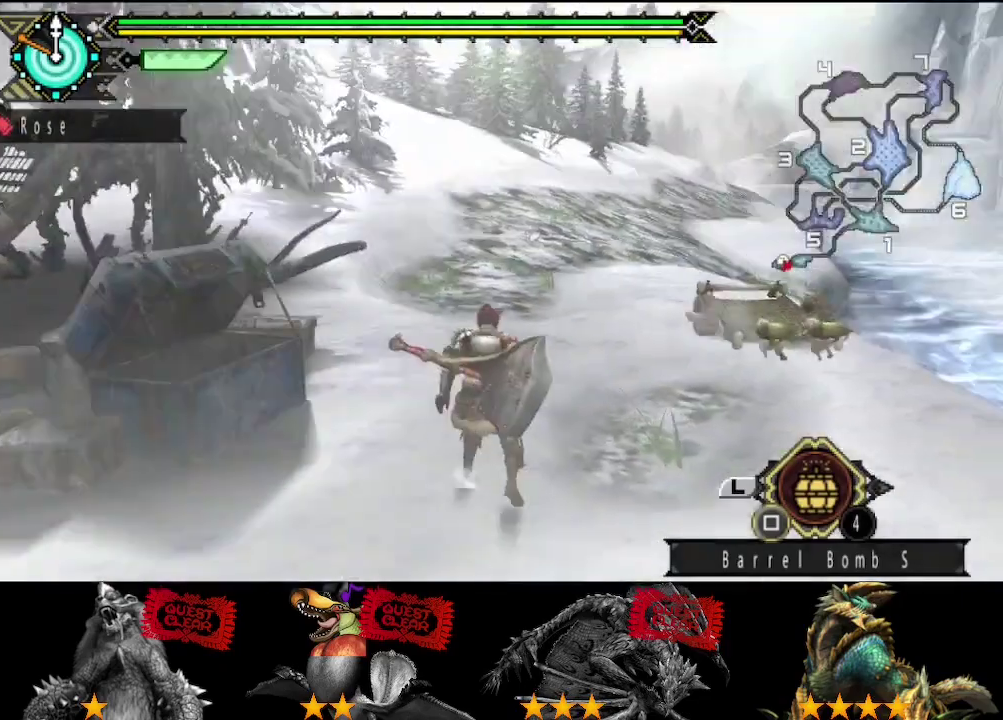
{"buttons": [], "left_stick": "up", "right_stick": "center", "events": [[333, "right_stick", "right"], [450, "right_stick", "center"]]}
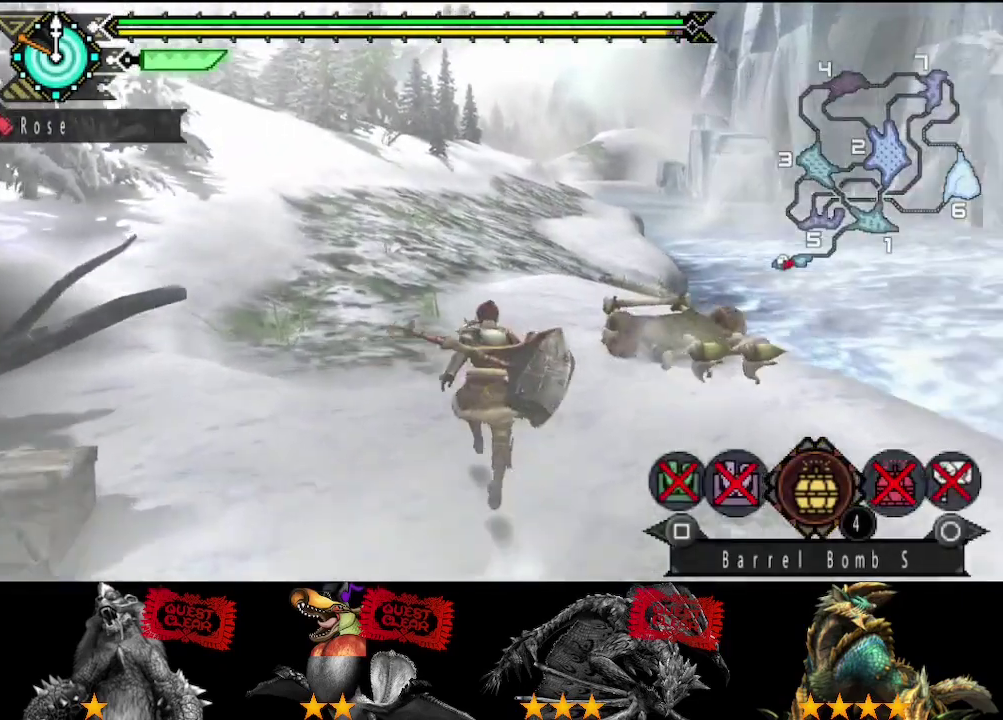
{"buttons": [], "left_stick": "up", "right_stick": "center", "events": []}
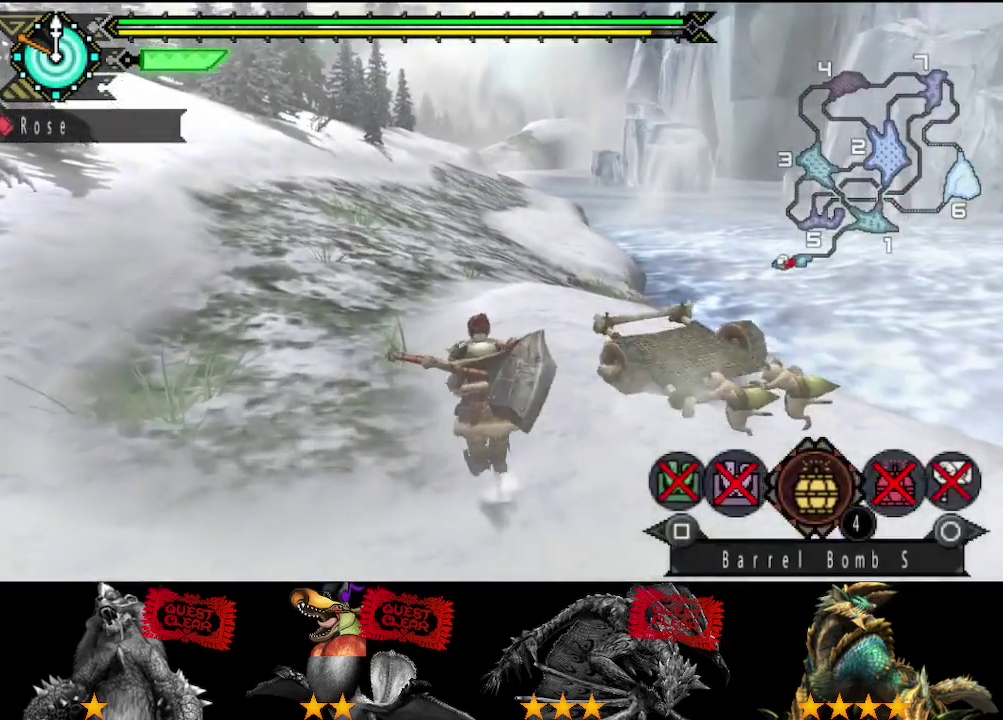
{"buttons": [], "left_stick": "up", "right_stick": "center", "events": [[433, "CIRCLE", "down"], [500, "CIRCLE", "up"]]}
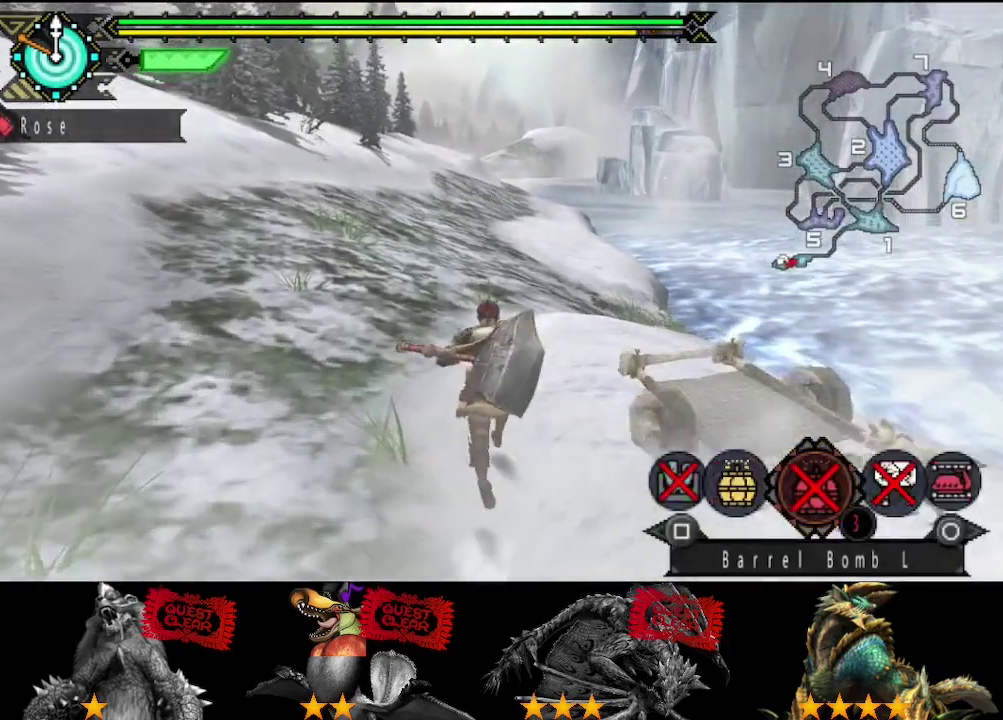
{"buttons": [], "left_stick": "up", "right_stick": "center", "events": []}
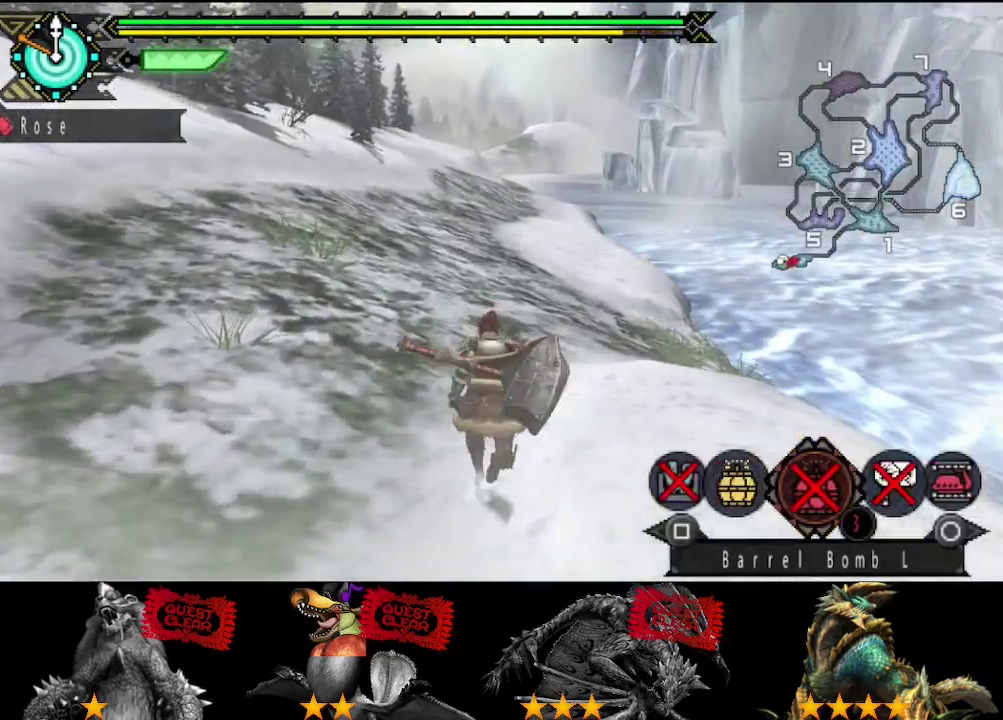
{"buttons": [], "left_stick": "up", "right_stick": "center", "events": [[100, "SQUARE", "down"], [200, "SQUARE", "up"], [433, "START", "down"], [500, "START", "up"]]}
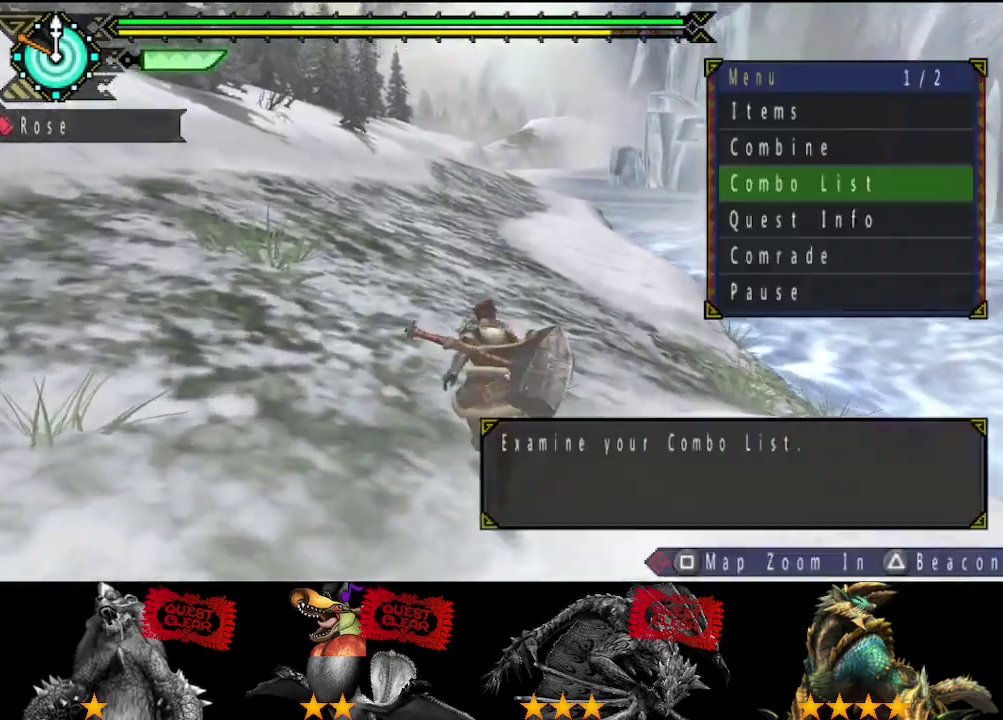
{"buttons": [], "left_stick": "up", "right_stick": "center", "events": [[333, "CIRCLE", "down"], [417, "CIRCLE", "up"]]}
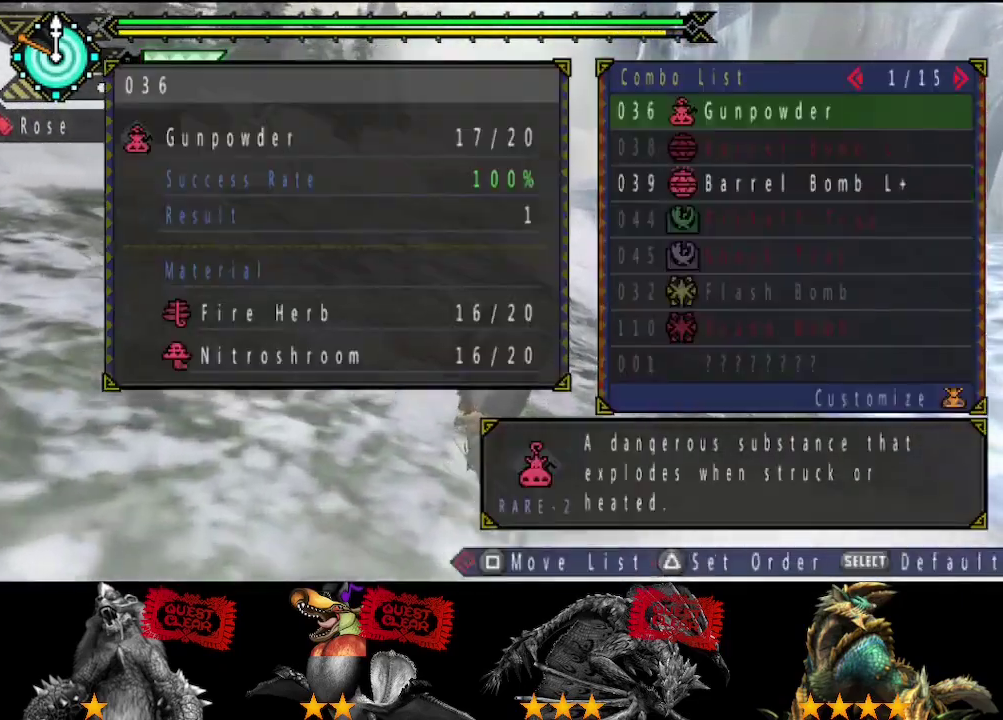
{"buttons": ["CIRCLE"], "left_stick": "up", "right_stick": "center", "events": [[50, "DPAD_DOWN", "down"], [117, "DPAD_DOWN", "up"], [217, "DPAD_DOWN", "down"], [283, "DPAD_DOWN", "up"], [350, "CIRCLE", "down"], [417, "CIRCLE", "up"], [483, "CIRCLE", "down"]]}
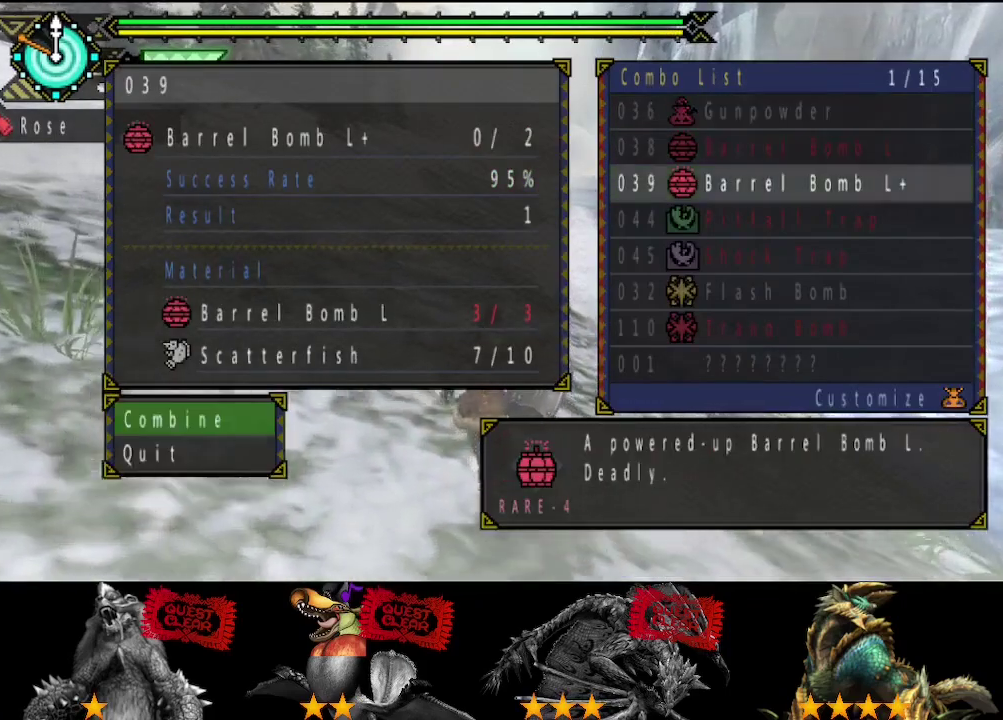
{"buttons": [], "left_stick": "up", "right_stick": "center", "events": [[50, "CIRCLE", "up"], [283, "CIRCLE", "down"], [350, "CIRCLE", "up"], [400, "CIRCLE", "down"], [500, "CIRCLE", "up"]]}
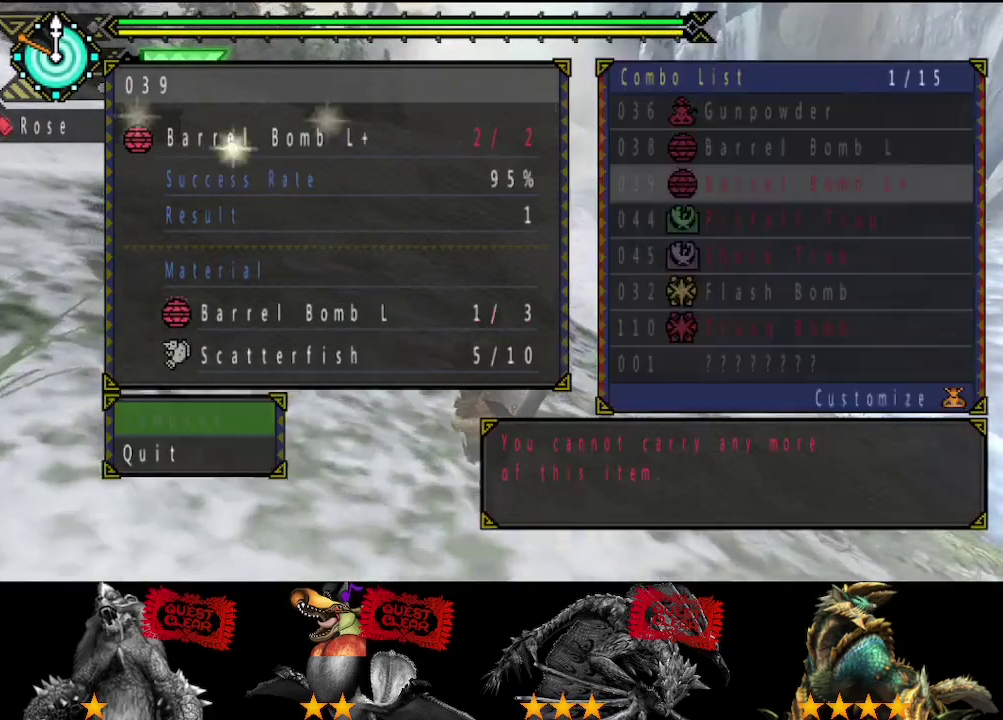
{"buttons": [], "left_stick": "up", "right_stick": "center", "events": [[267, "DPAD_UP", "down"], [400, "DPAD_UP", "up"], [433, "CIRCLE", "down"], [500, "CIRCLE", "up"]]}
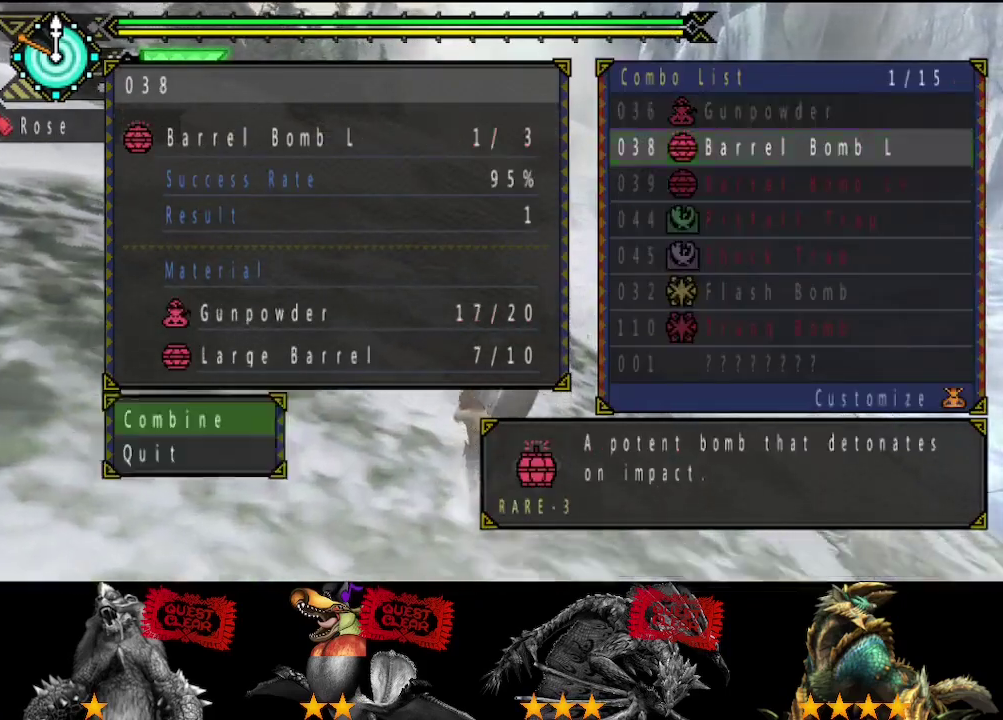
{"buttons": [], "left_stick": "up", "right_stick": "center", "events": [[67, "CIRCLE", "down"], [300, "CIRCLE", "up"], [367, "CIRCLE", "down"], [467, "CIRCLE", "up"]]}
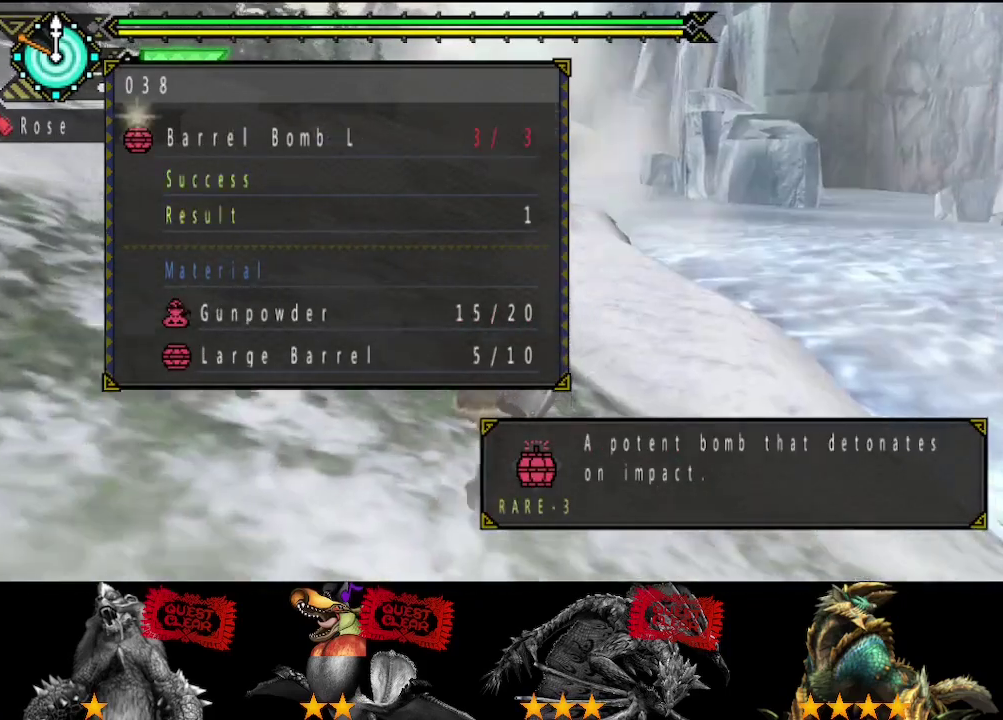
{"buttons": [], "left_stick": "up", "right_stick": "center", "events": [[33, "CIRCLE", "down"], [133, "CIRCLE", "up"], [267, "DPAD_UP", "down"], [367, "DPAD_UP", "up"], [400, "CIRCLE", "down"], [467, "CIRCLE", "up"]]}
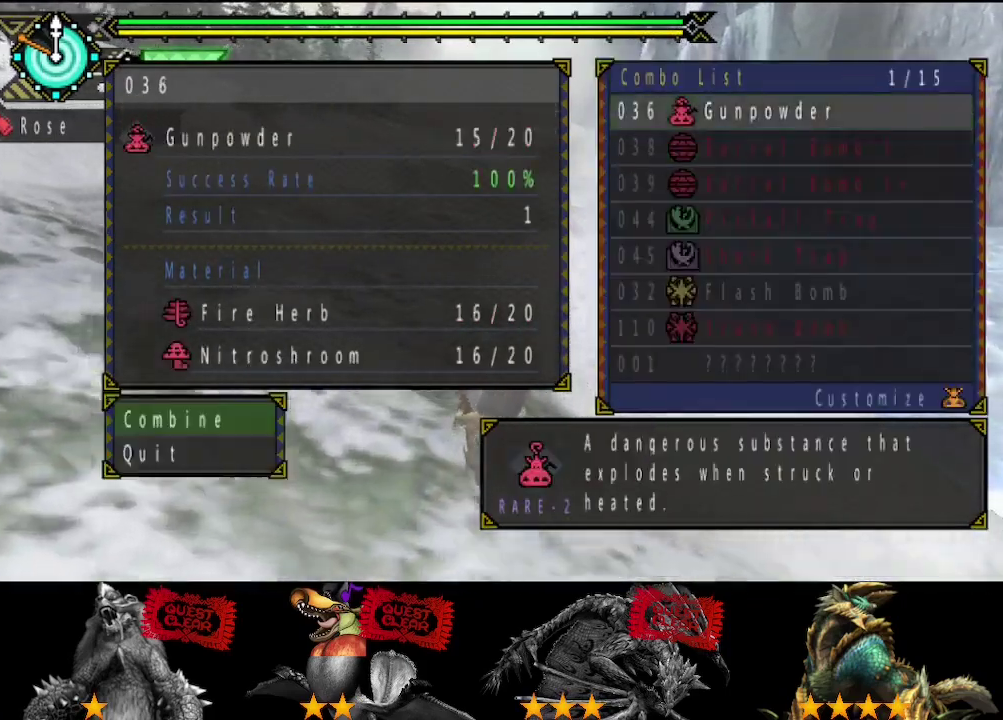
{"buttons": ["CIRCLE"], "left_stick": "up", "right_stick": "center", "events": [[150, "CIRCLE", "down"], [317, "CIRCLE", "up"], [483, "CIRCLE", "down"]]}
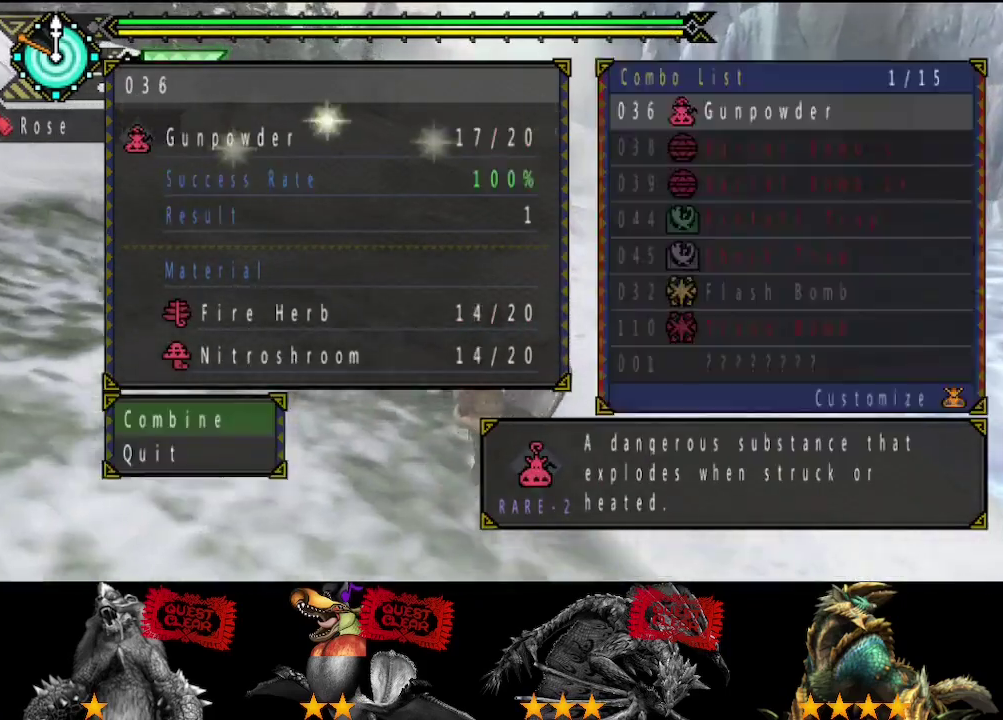
{"buttons": ["CIRCLE"], "left_stick": "up", "right_stick": "center", "events": [[250, "CIRCLE", "up"], [317, "CIRCLE", "down"], [383, "CIRCLE", "up"], [450, "CIRCLE", "down"]]}
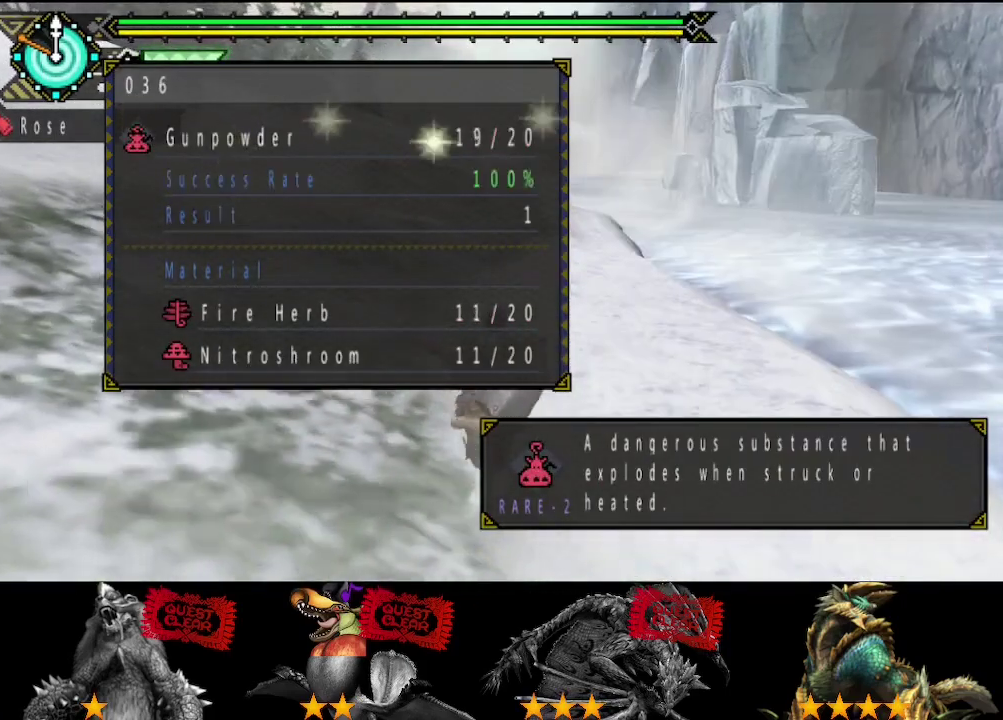
{"buttons": ["START"], "left_stick": "up", "right_stick": "center", "events": [[17, "CIRCLE", "up"], [83, "CIRCLE", "down"], [183, "CIRCLE", "up"], [383, "START", "down"]]}
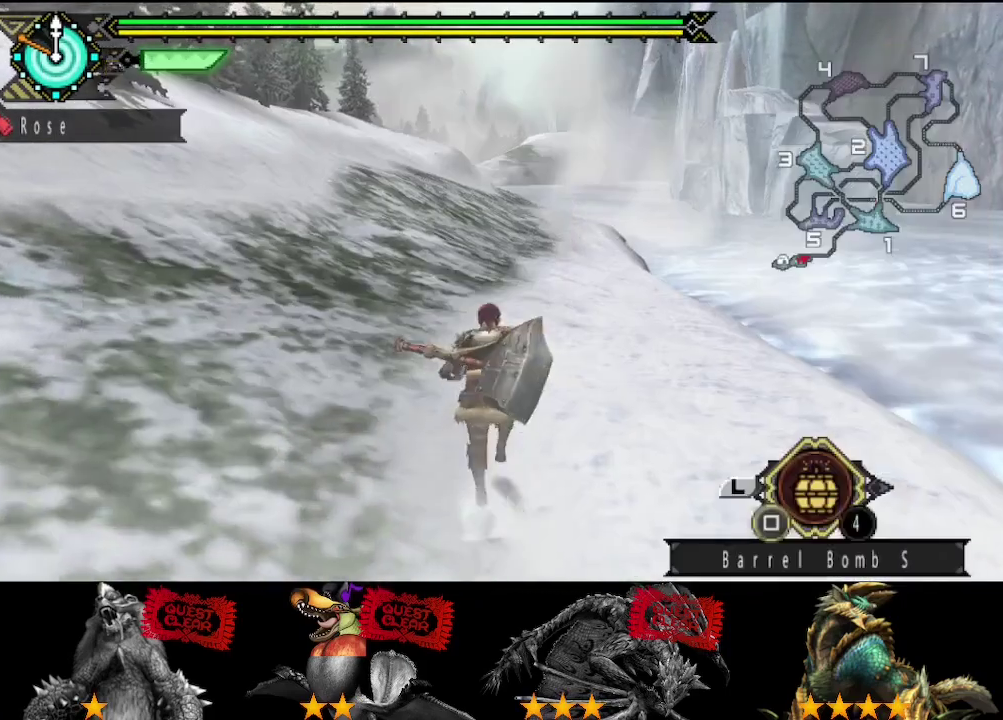
{"buttons": [], "left_stick": "up", "right_stick": "center", "events": [[17, "START", "up"]]}
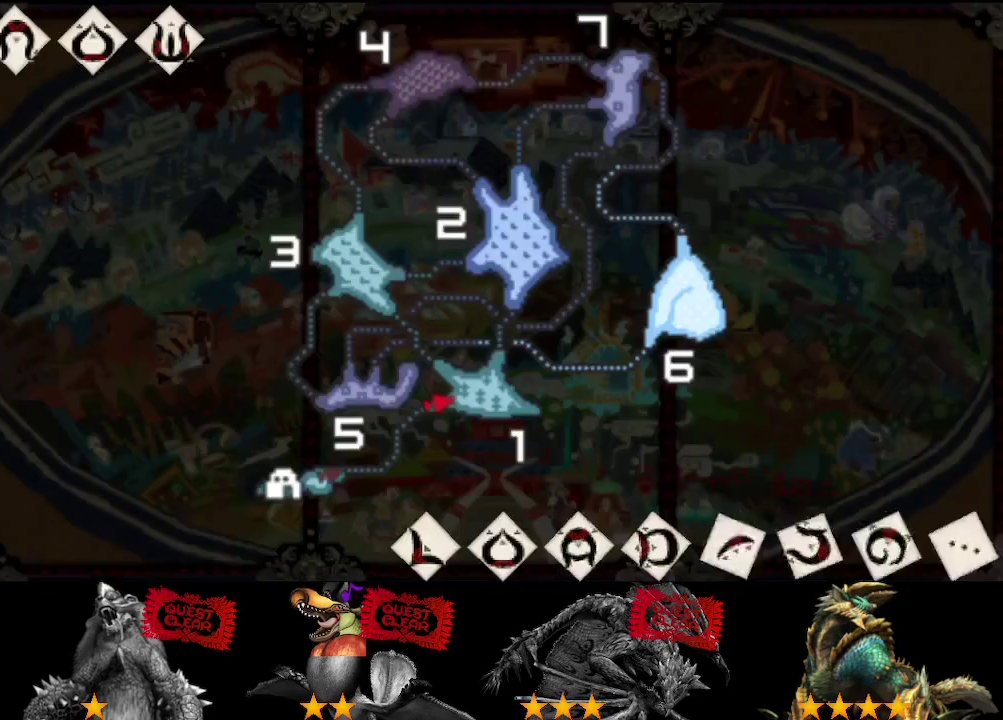
{"buttons": [], "left_stick": "up", "right_stick": "center", "events": []}
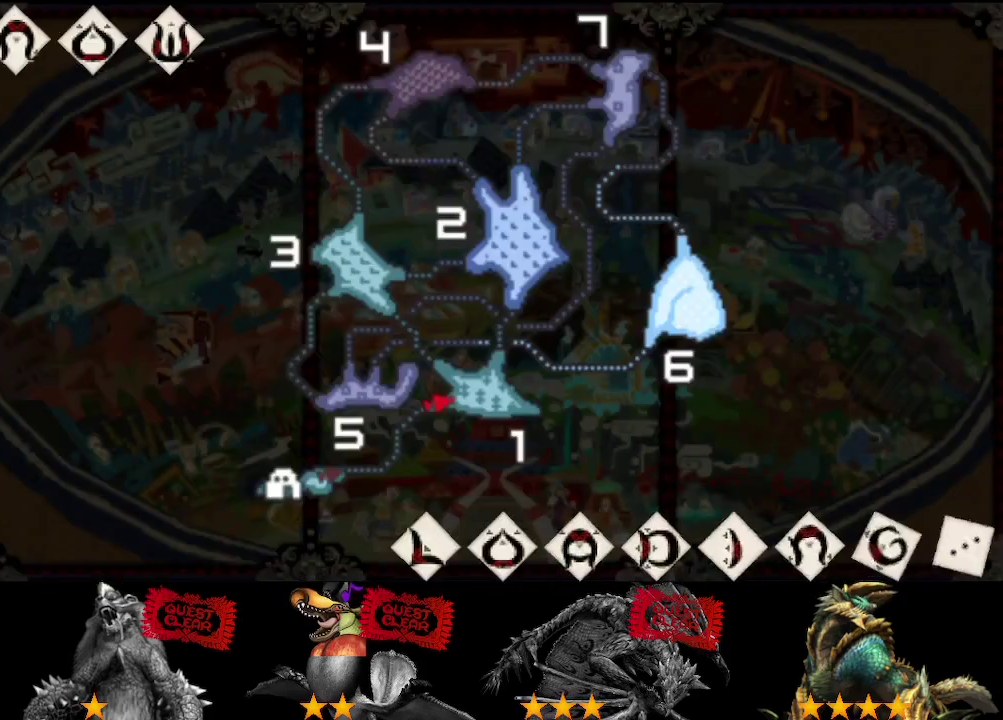
{"buttons": [], "left_stick": "up", "right_stick": "center", "events": []}
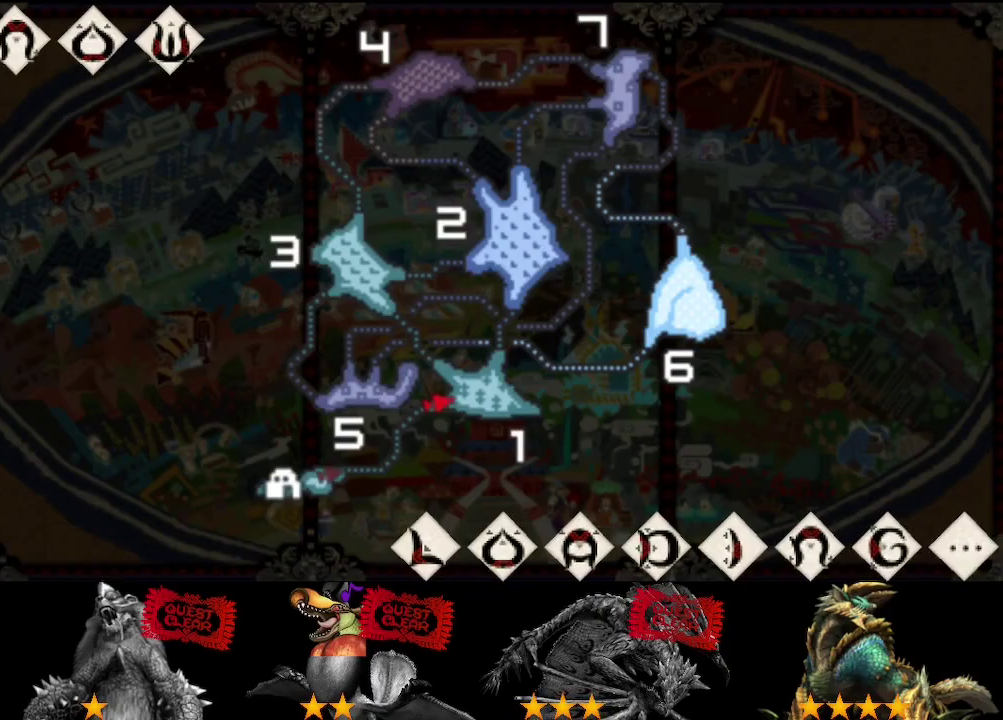
{"buttons": [], "left_stick": "up", "right_stick": "center", "events": []}
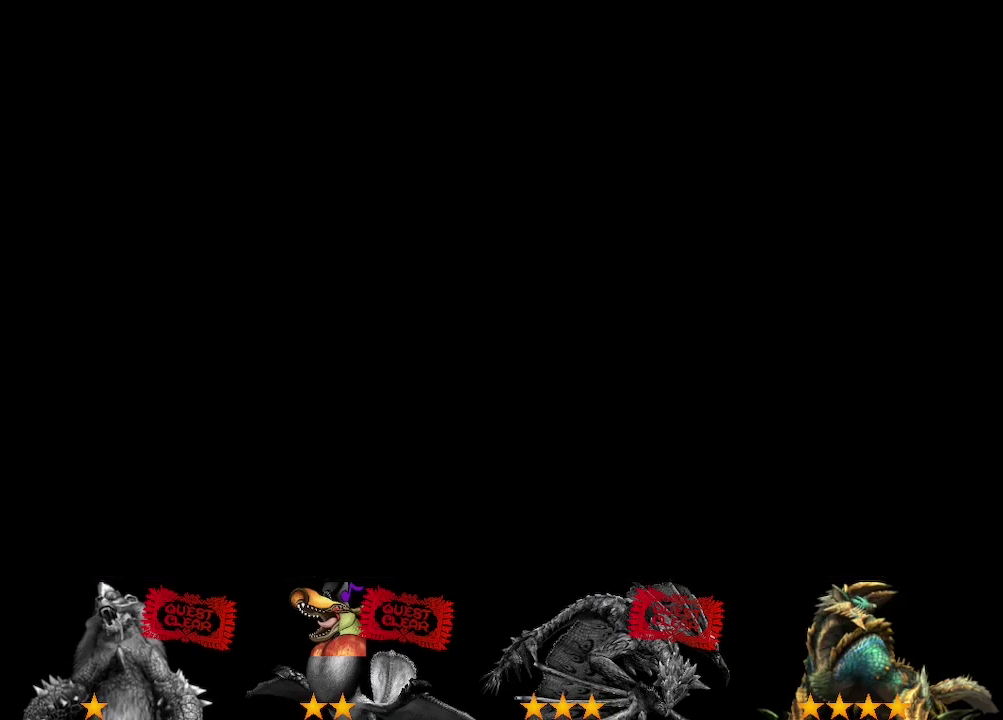
{"buttons": [], "left_stick": "up", "right_stick": "left", "events": [[367, "right_stick", "left"]]}
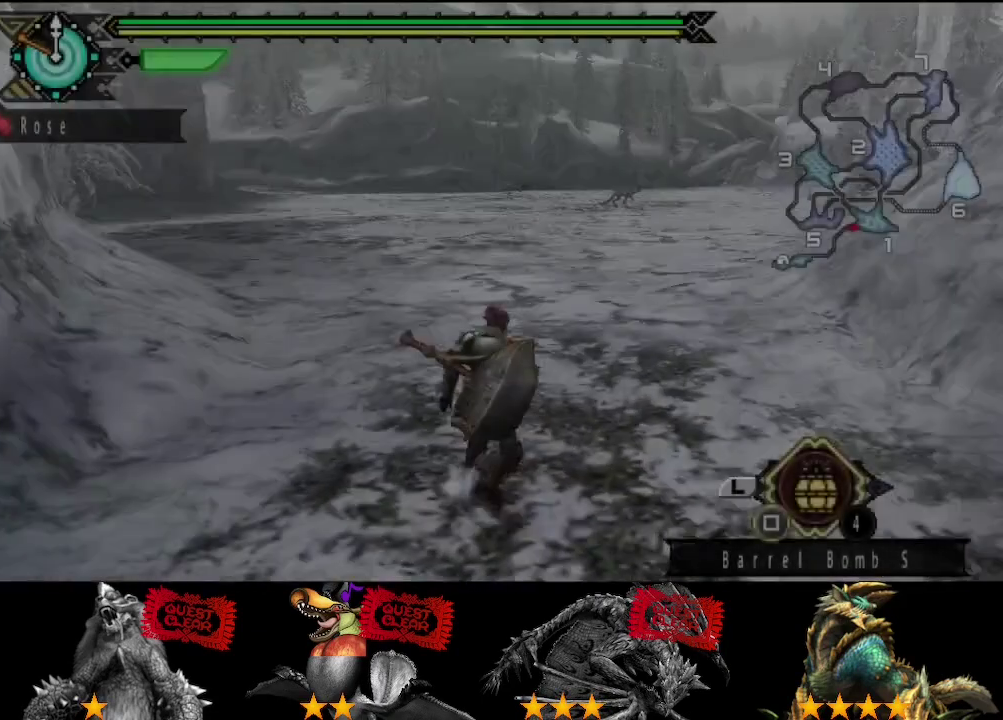
{"buttons": [], "left_stick": "up-right", "right_stick": "center", "events": [[100, "left_stick", "up-right"], [233, "right_stick", "center"]]}
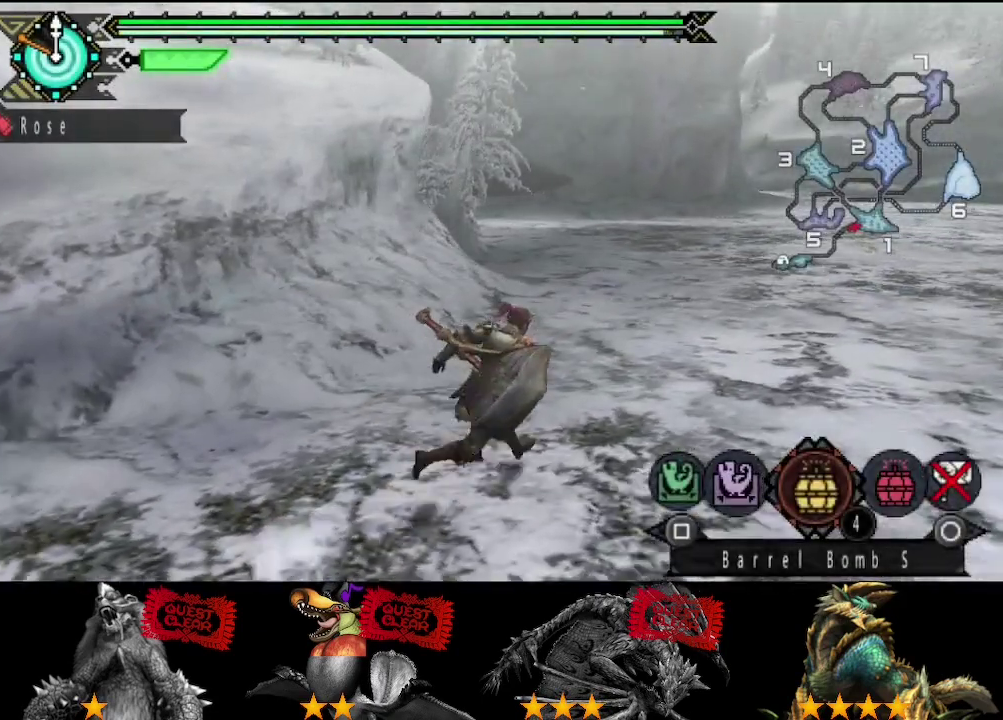
{"buttons": [], "left_stick": "up-right", "right_stick": "center", "events": [[67, "right_stick", "left"], [183, "right_stick", "center"], [317, "SQUARE", "down"], [383, "SQUARE", "up"]]}
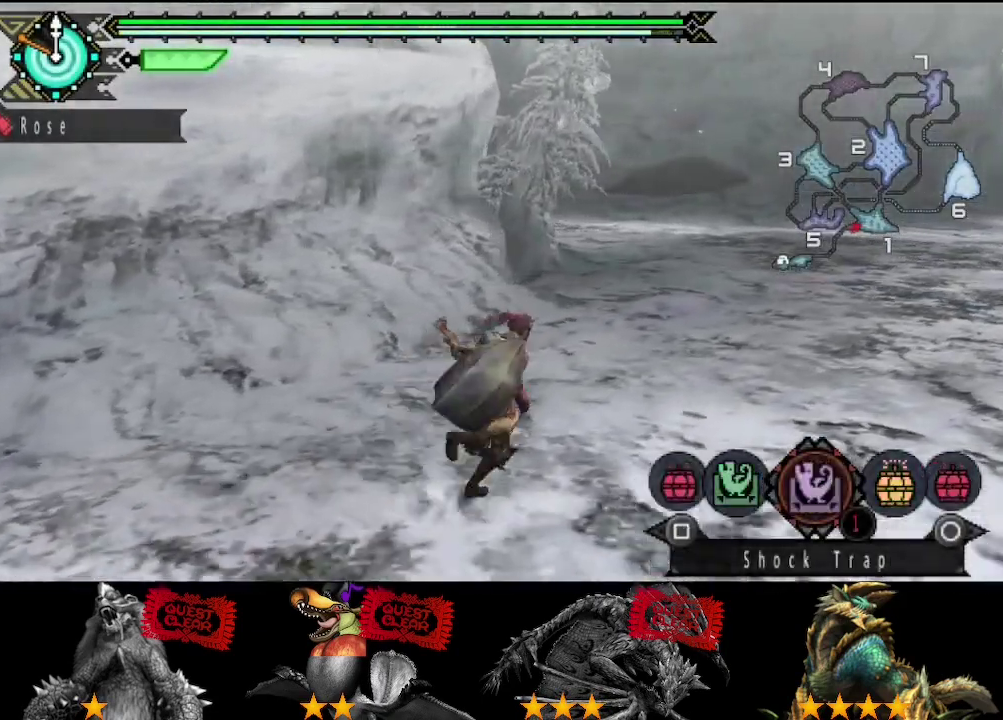
{"buttons": [], "left_stick": "up-right", "right_stick": "center", "events": [[283, "CIRCLE", "down"], [383, "CIRCLE", "up"]]}
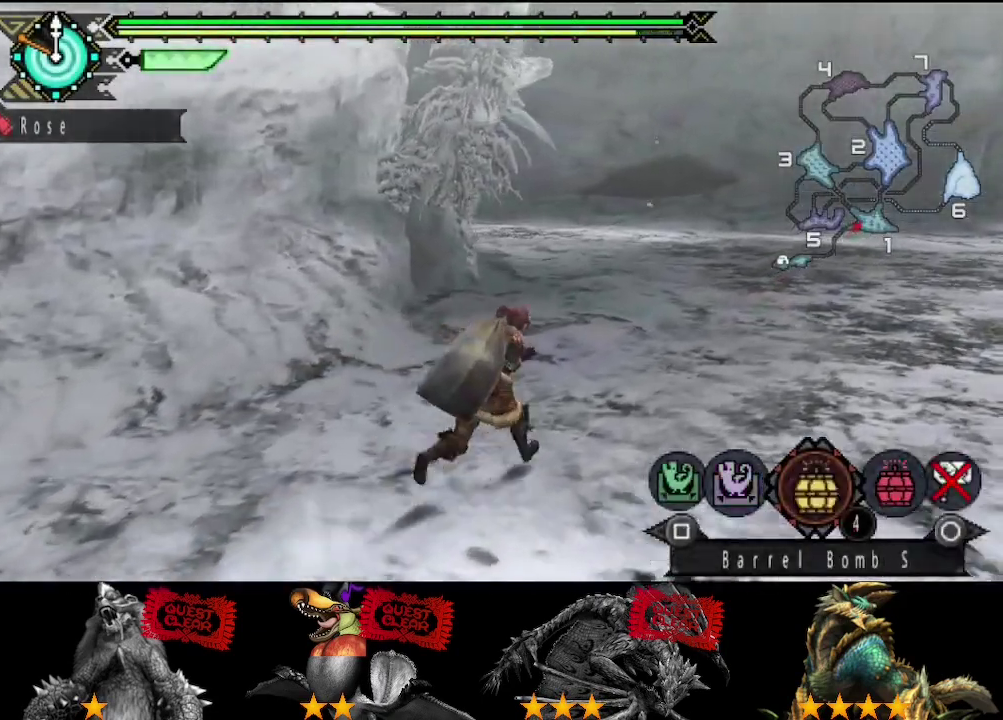
{"buttons": [], "left_stick": "up-right", "right_stick": "center", "events": [[317, "SQUARE", "down"], [417, "SQUARE", "up"]]}